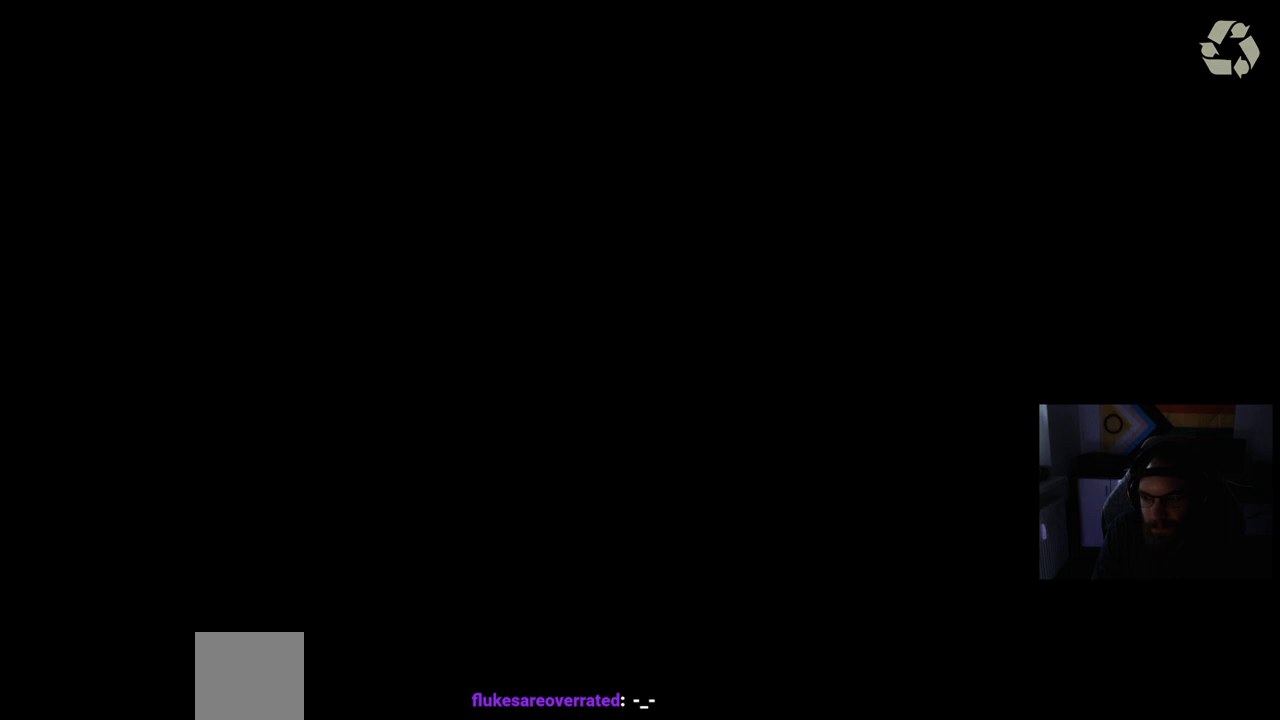
Gameplay with a controller (PlayStation layout); each line is a JSON object with the inputs held at the frame after it. "events" lists button and stick changes between this image and that frame as [ms after this image, input, new state], when the widget could be followed in between.
{"buttons": [], "left_stick": "center", "right_stick": "center", "events": []}
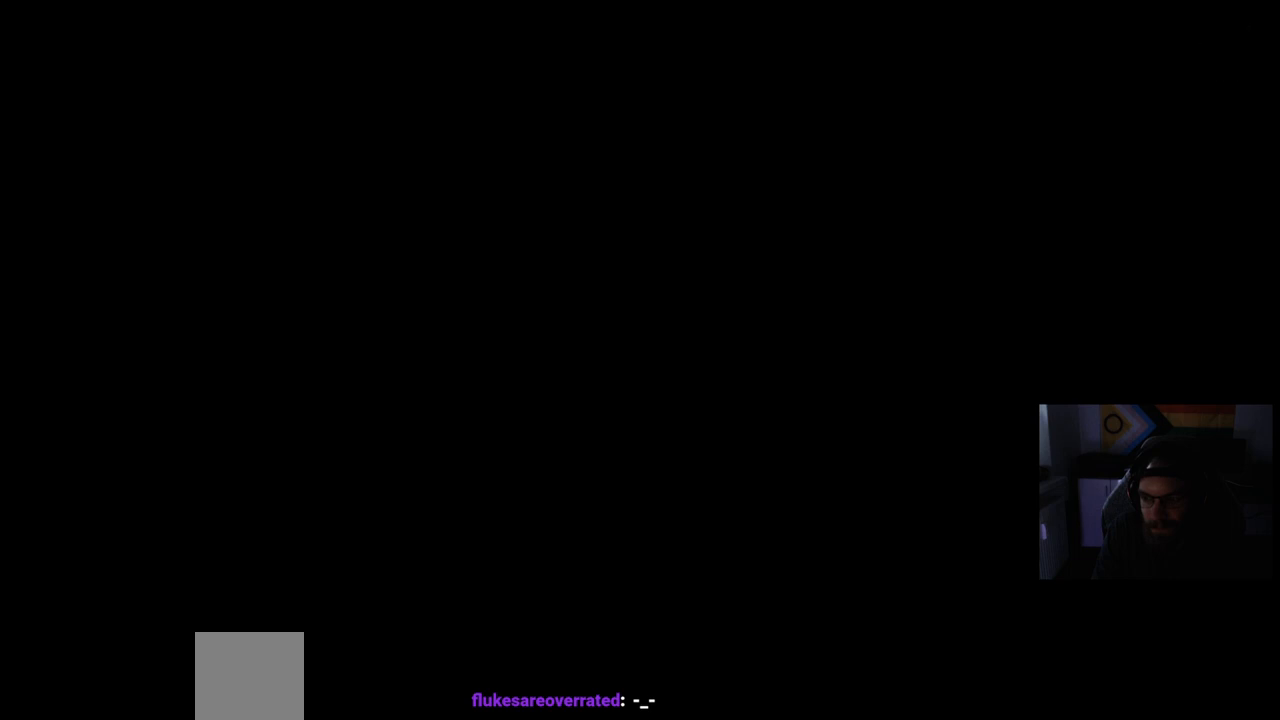
{"buttons": [], "left_stick": "center", "right_stick": "center", "events": []}
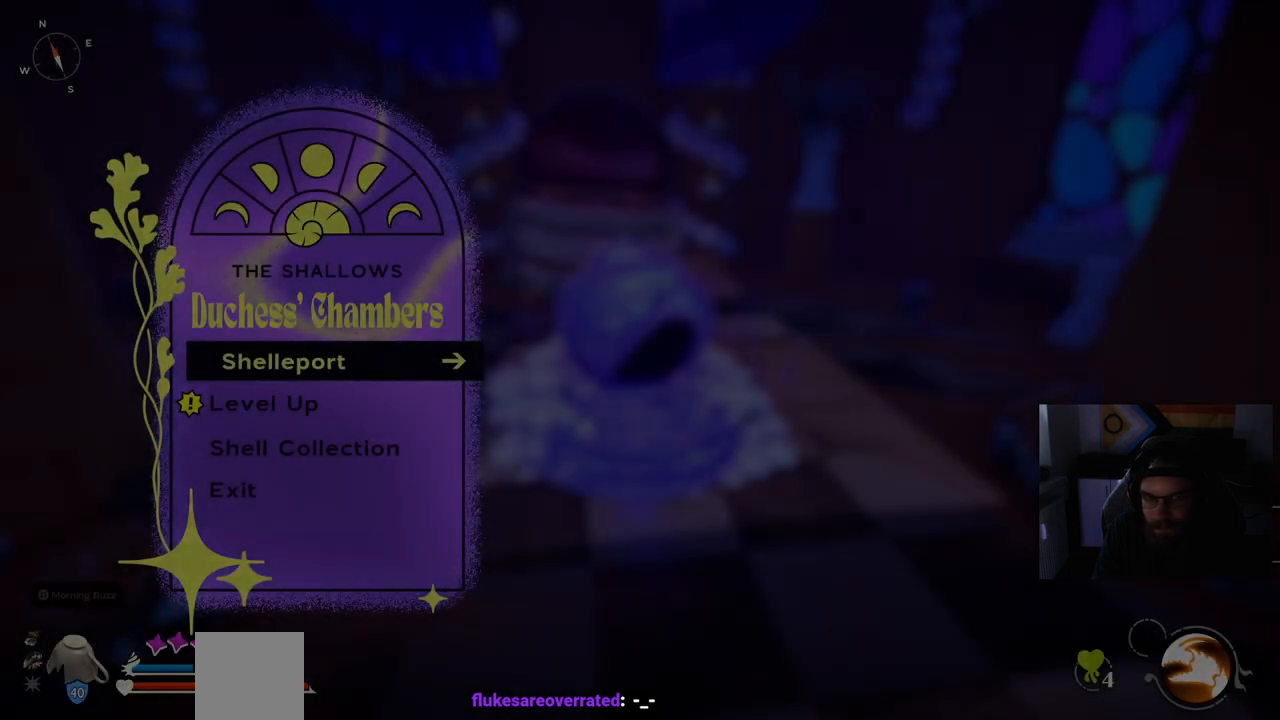
{"buttons": [], "left_stick": "center", "right_stick": "center", "events": []}
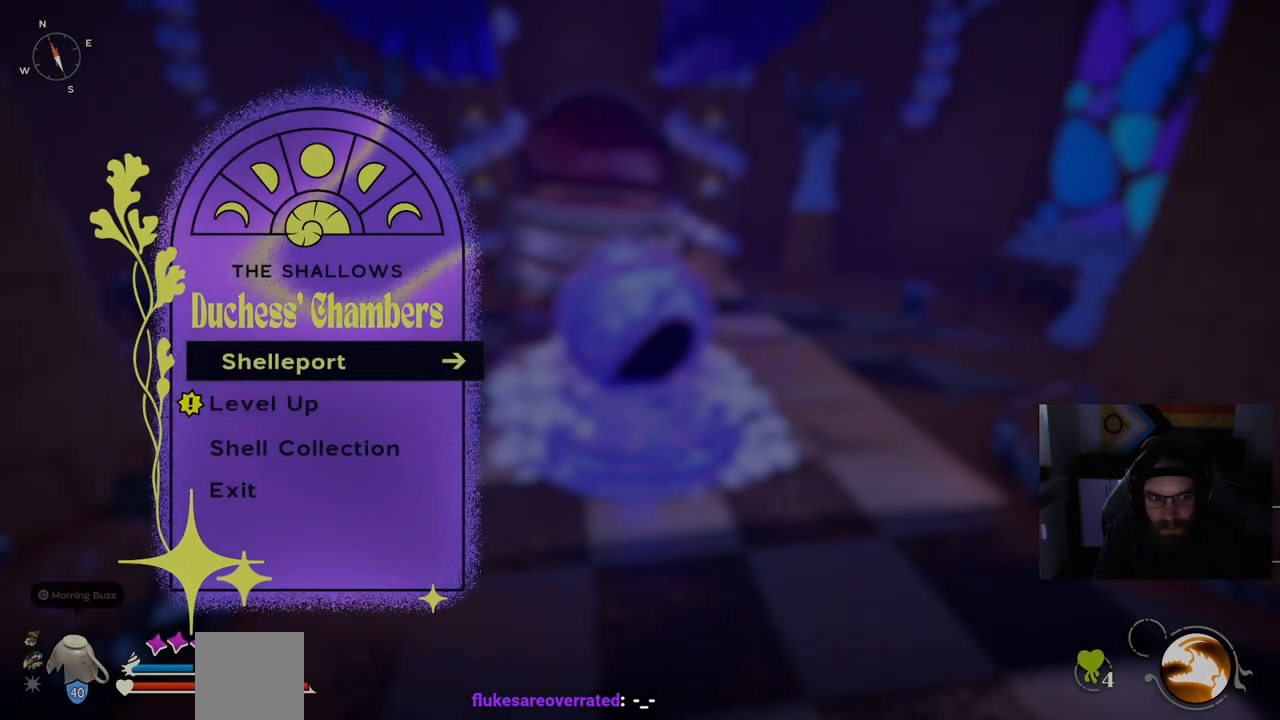
{"buttons": [], "left_stick": "center", "right_stick": "center", "events": [[17, "DPAD_DOWN", "down"], [183, "DPAD_DOWN", "up"]]}
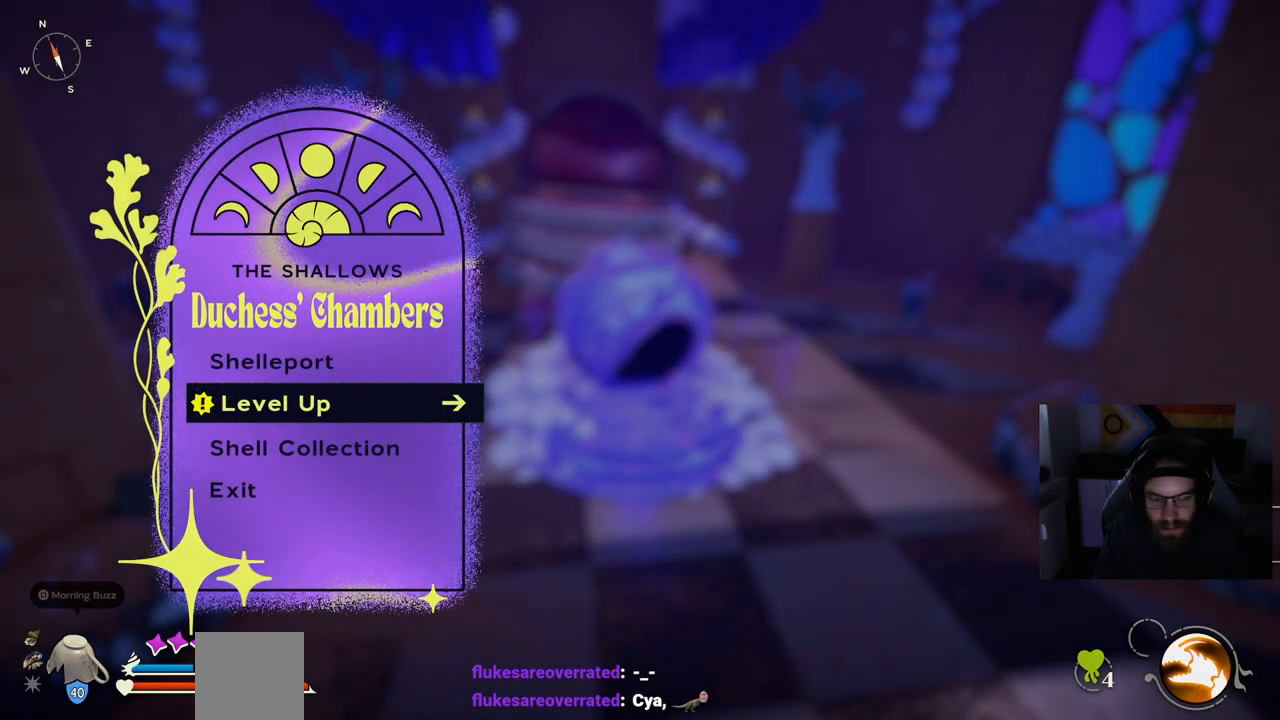
{"buttons": [], "left_stick": "center", "right_stick": "center", "events": []}
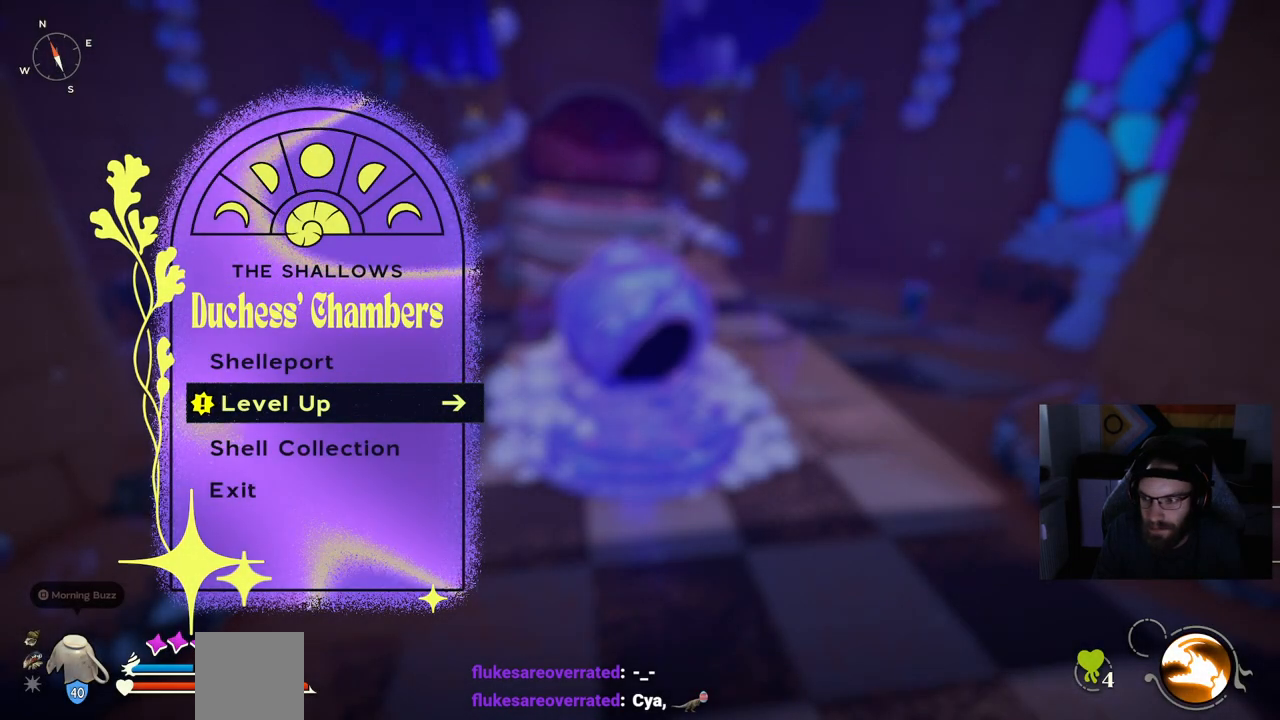
{"buttons": [], "left_stick": "center", "right_stick": "center", "events": []}
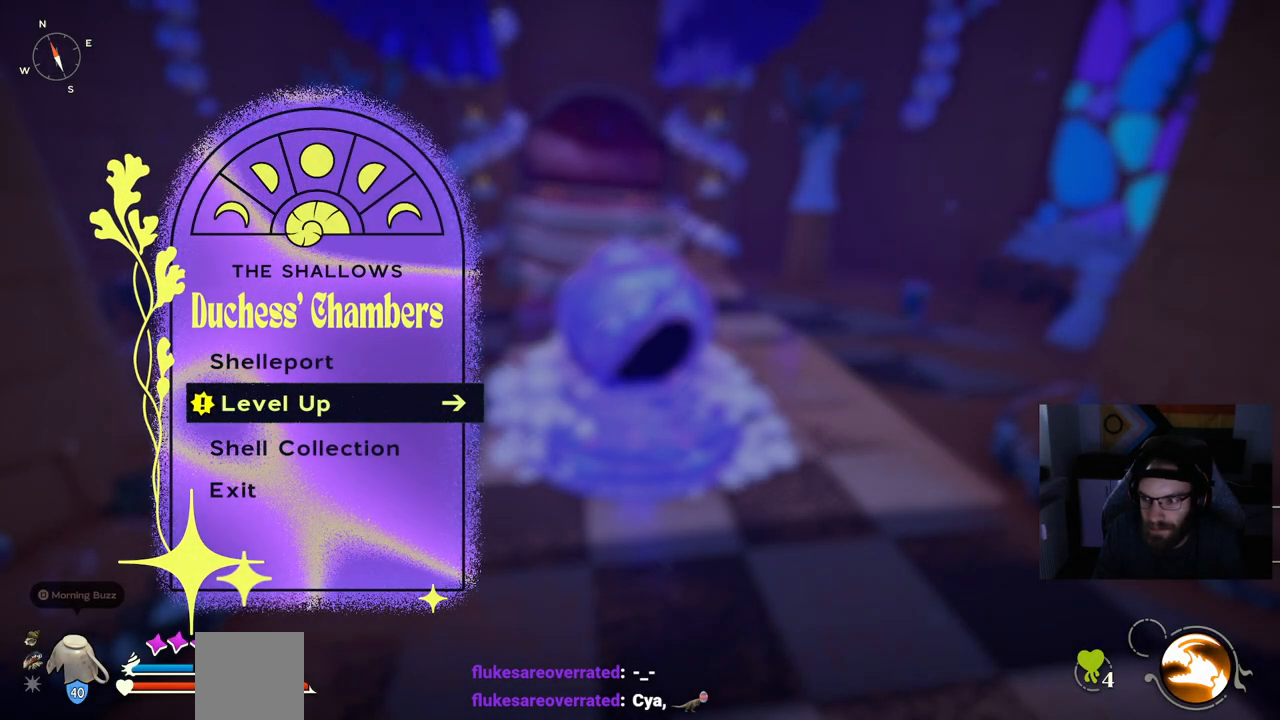
{"buttons": [], "left_stick": "center", "right_stick": "center", "events": [[350, "CROSS", "down"], [433, "CROSS", "up"]]}
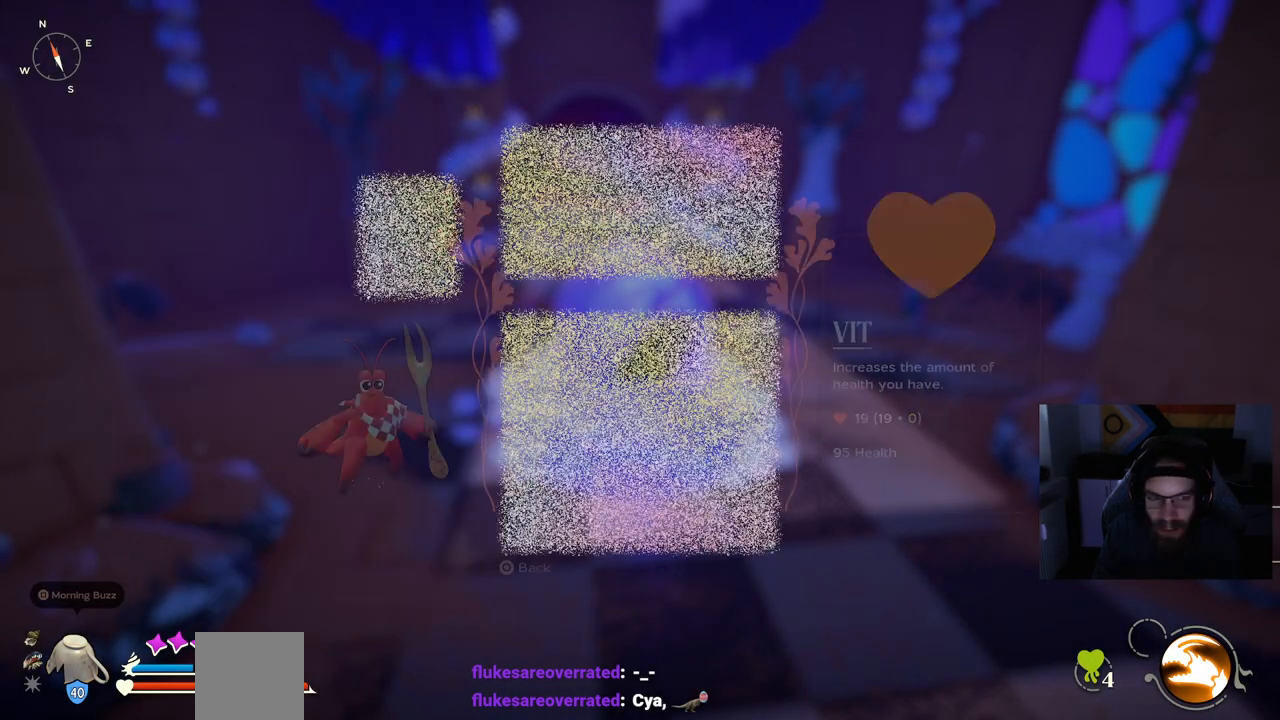
{"buttons": [], "left_stick": "center", "right_stick": "center", "events": []}
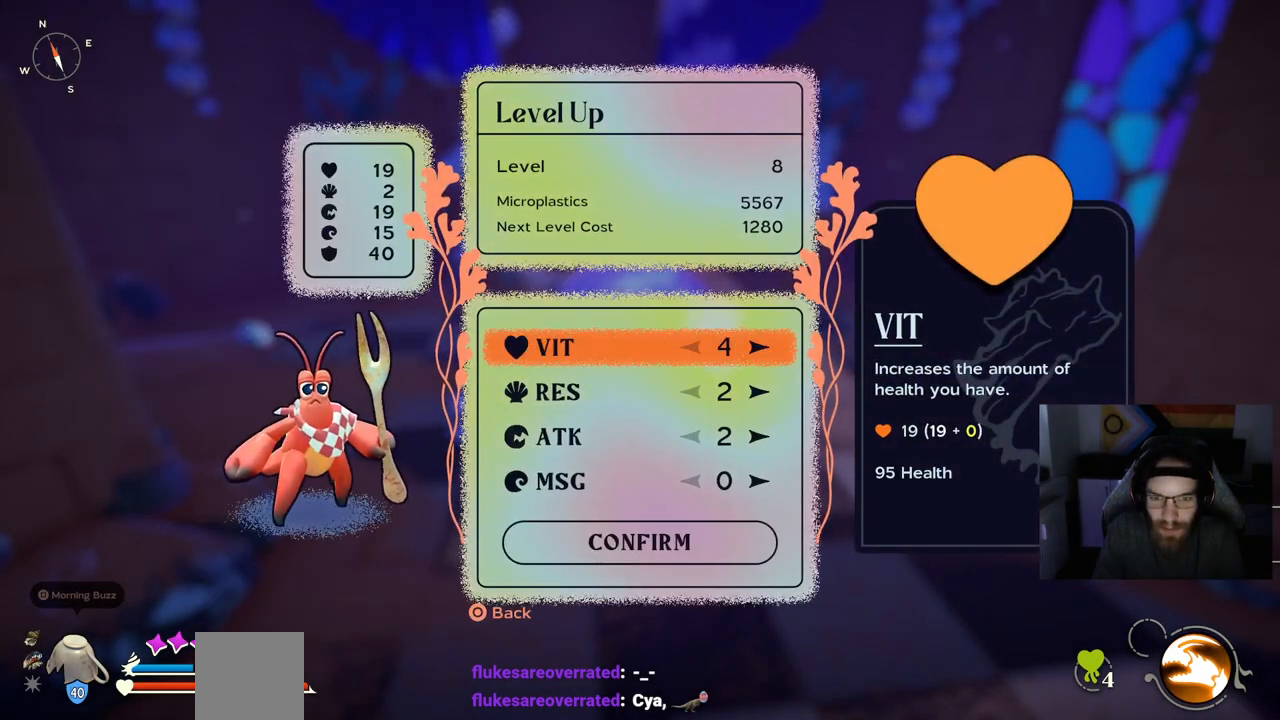
{"buttons": [], "left_stick": "center", "right_stick": "center", "events": []}
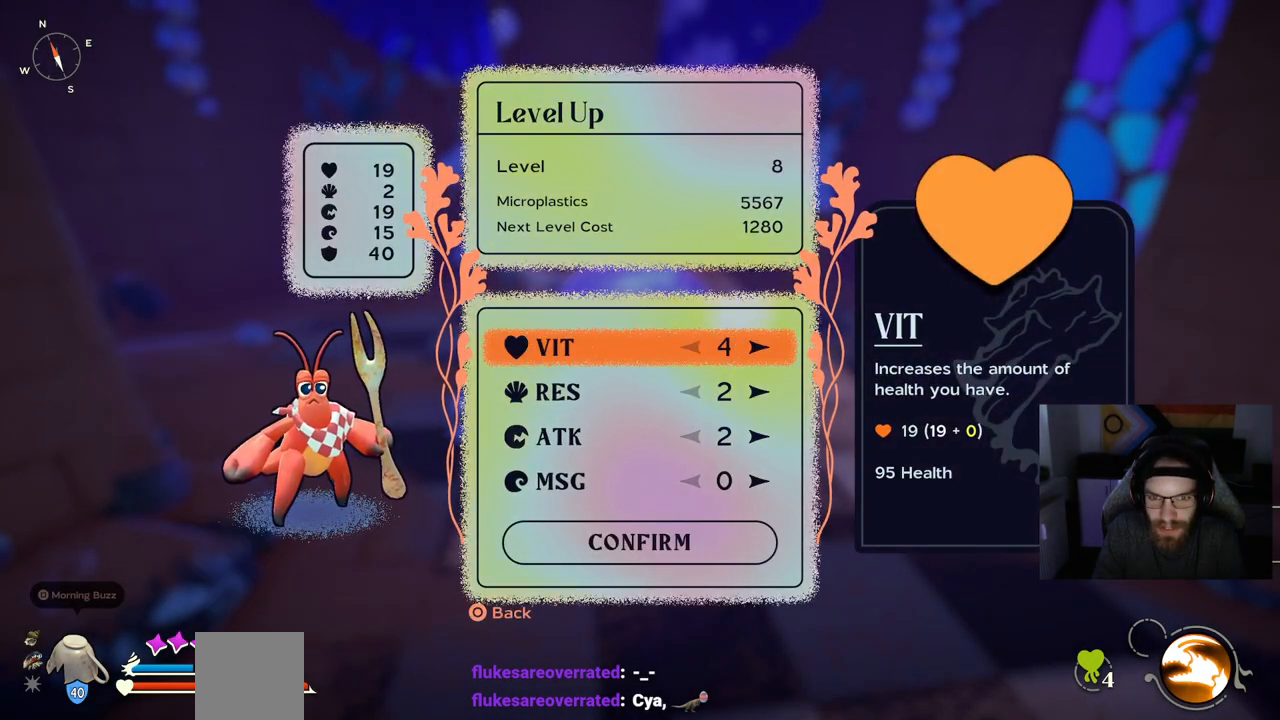
{"buttons": [], "left_stick": "center", "right_stick": "center", "events": [[217, "DPAD_DOWN", "down"], [333, "DPAD_DOWN", "up"]]}
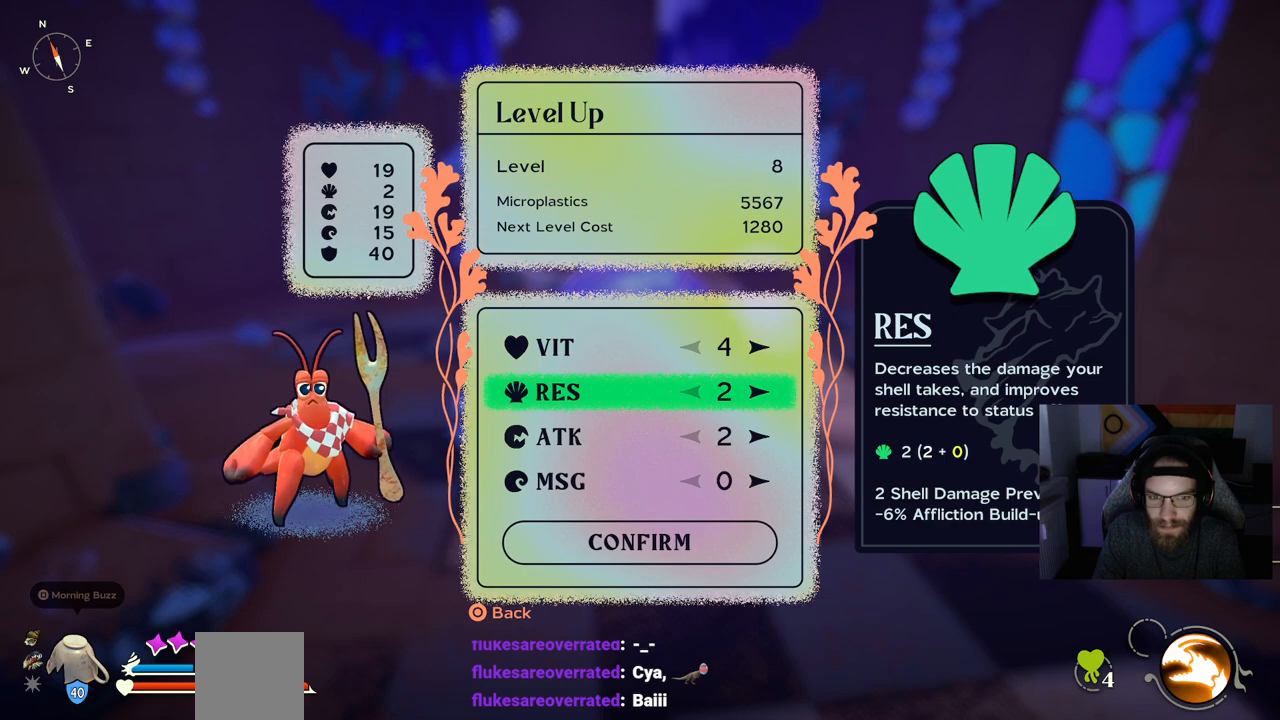
{"buttons": [], "left_stick": "center", "right_stick": "center", "events": []}
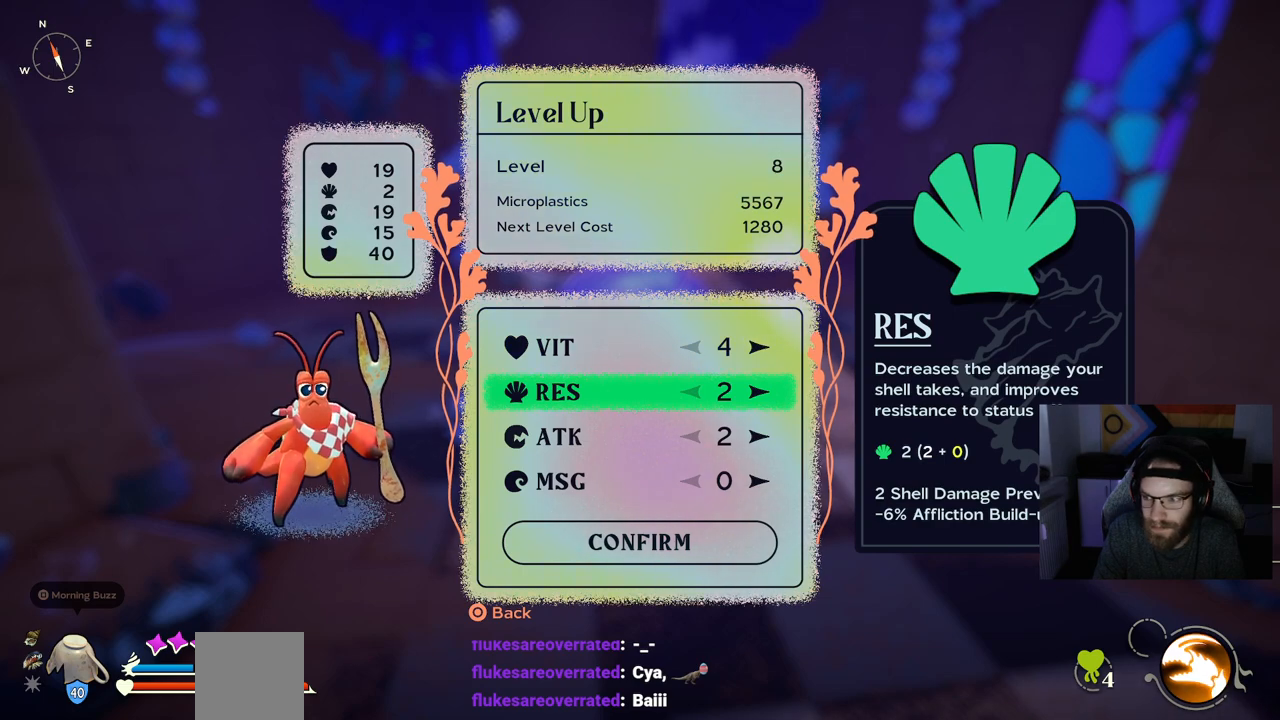
{"buttons": [], "left_stick": "center", "right_stick": "center", "events": [[233, "DPAD_RIGHT", "down"], [383, "DPAD_RIGHT", "up"]]}
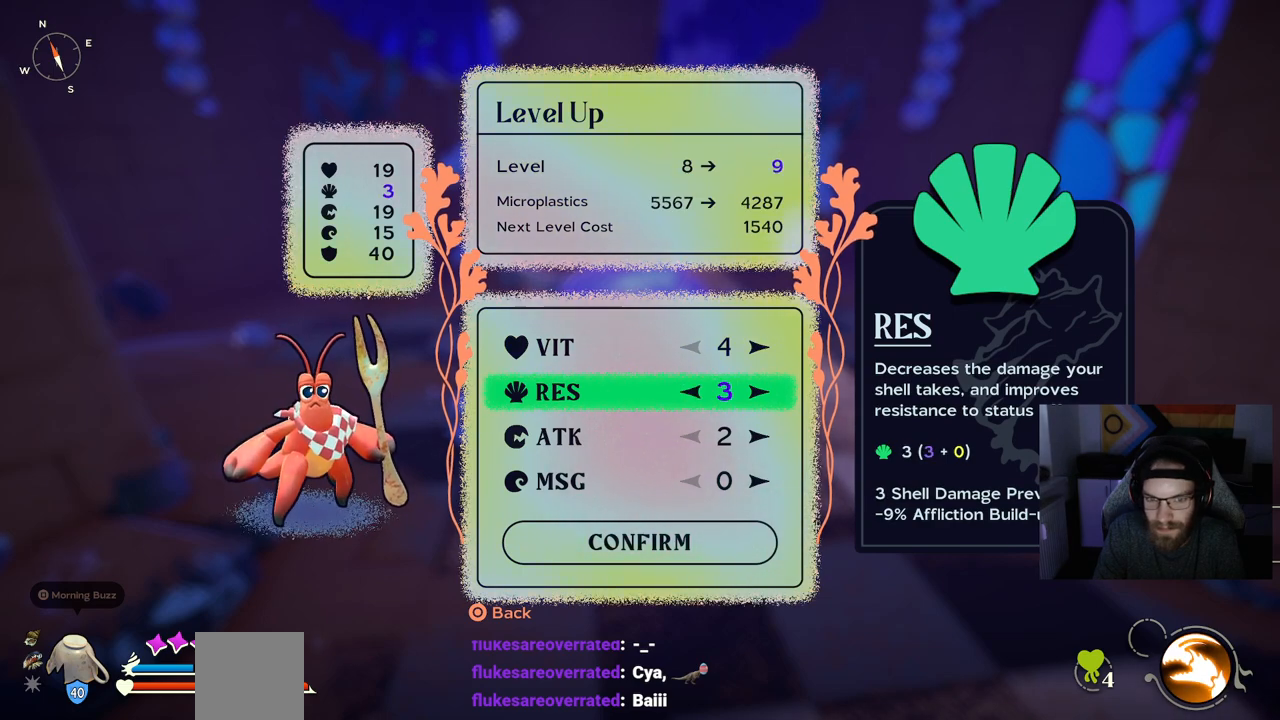
{"buttons": [], "left_stick": "center", "right_stick": "center", "events": [[250, "DPAD_RIGHT", "down"], [400, "DPAD_RIGHT", "up"]]}